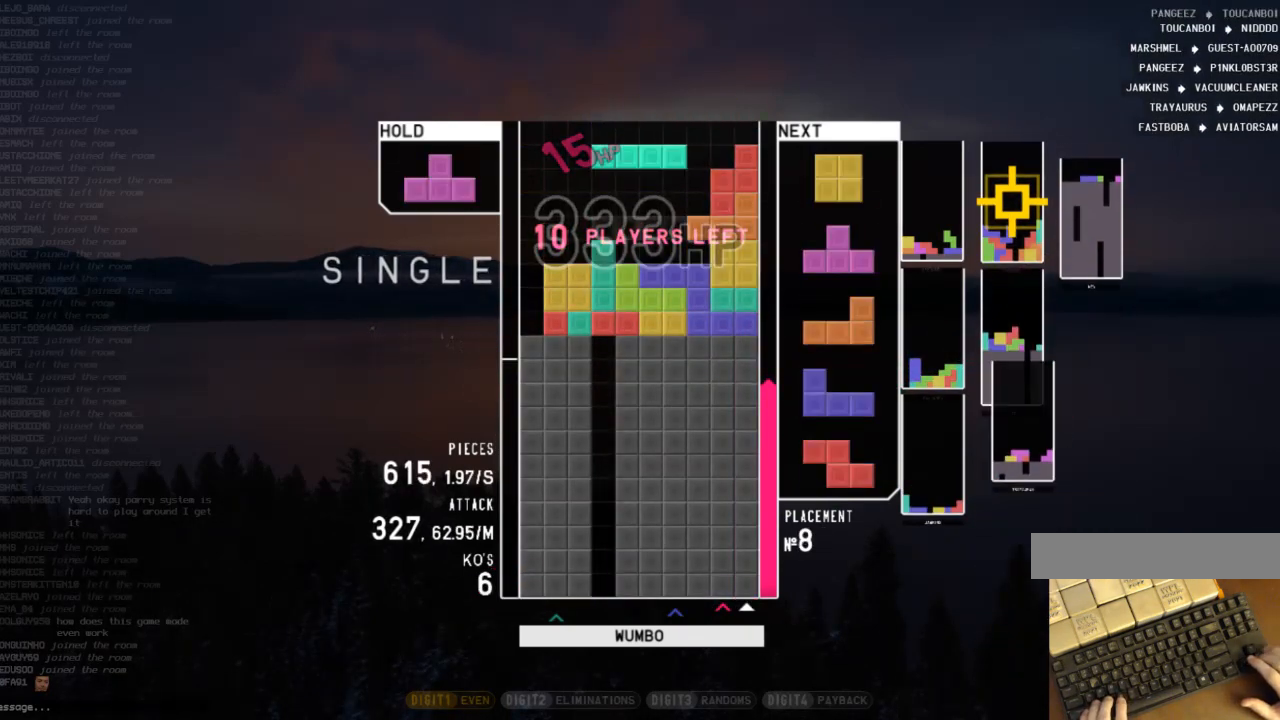
Gameplay with keyboard; each line is a JSON object with the keys held at the frame after it. "events" lists presses ("down") and releases ("up") of "c", "down", "left", "right", "shift", "up", "x" and "z" between this image and that frame as [ms after this image, input, new state], when the widget could be followed in between. No other keys are recorded. Mouse input is not recorded.
{"keys": ["down"], "events": [[33, "down", "up"], [67, "left", "down"], [267, "z", "down"], [400, "left", "up"], [400, "z", "up"], [433, "down", "down"]]}
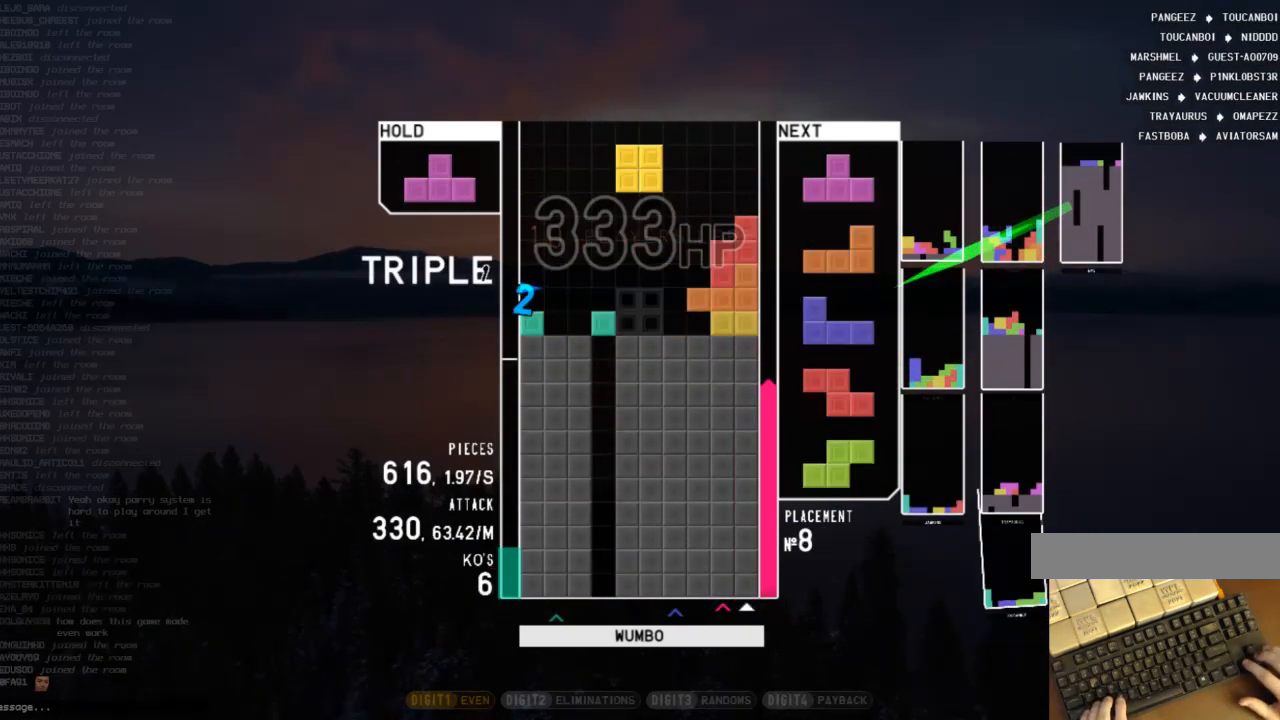
{"keys": ["c", "left"], "events": [[33, "c", "down"], [33, "down", "up"], [100, "right", "down"], [100, "up", "down"], [167, "c", "up"], [233, "up", "up"], [267, "right", "up"], [333, "down", "down"], [367, "left", "down"], [400, "c", "down"], [400, "down", "up"]]}
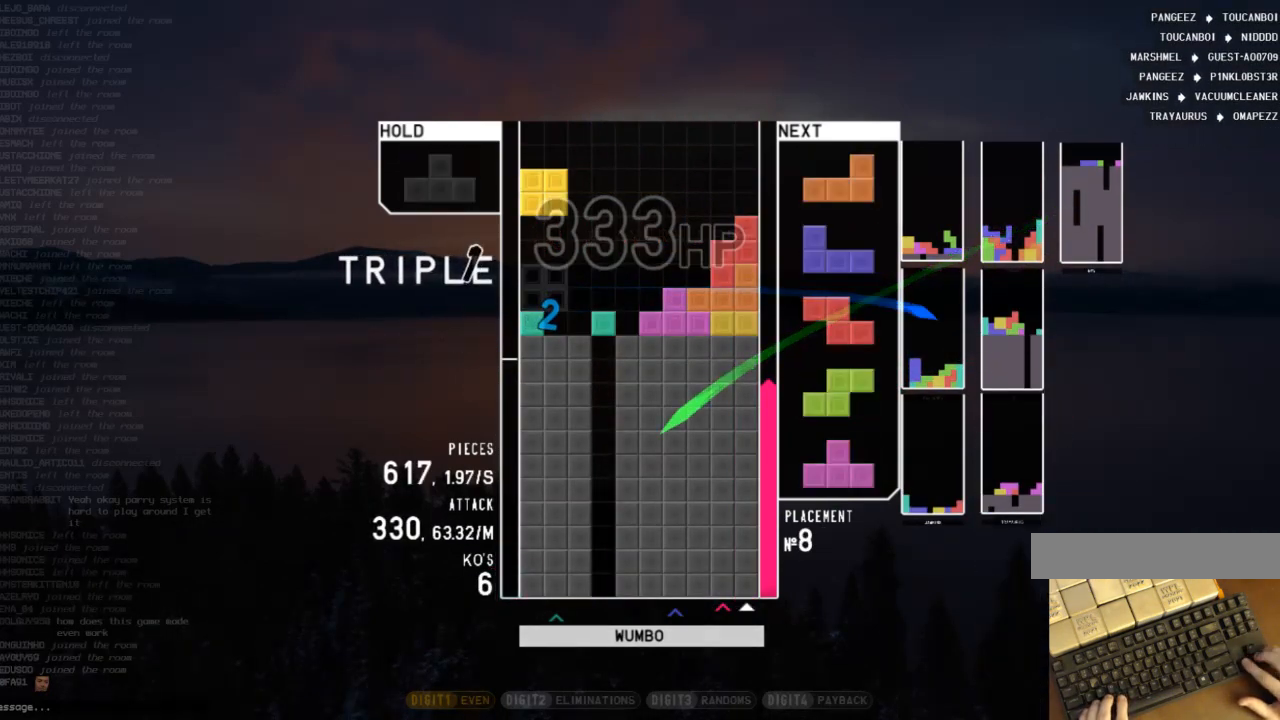
{"keys": ["right"], "events": [[67, "c", "up"], [67, "left", "up"], [67, "right", "down"], [100, "down", "down"], [167, "left", "down"], [167, "right", "up"], [200, "down", "up"], [233, "shift", "down"], [367, "down", "down"], [367, "left", "up"], [367, "shift", "up"], [433, "down", "up"], [433, "right", "down"]]}
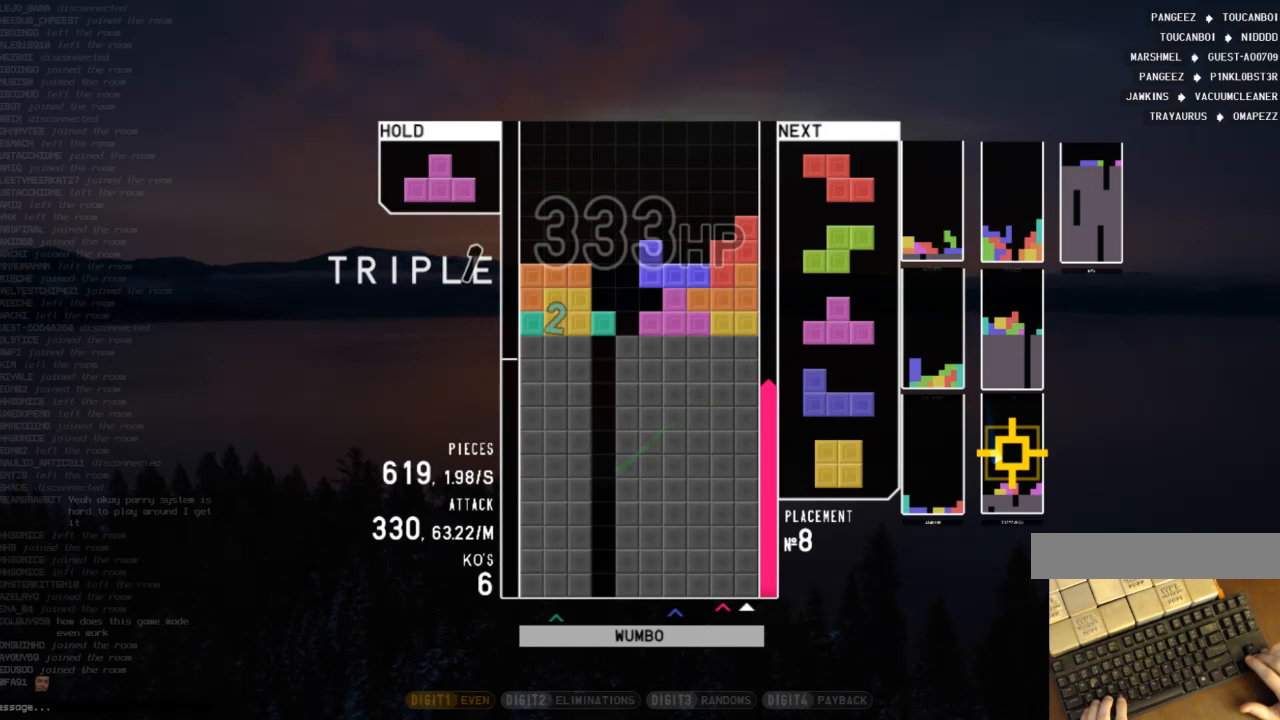
{"keys": ["down", "right"], "events": [[67, "right", "up"], [300, "right", "down"], [300, "z", "down"], [433, "z", "up"], [500, "down", "down"]]}
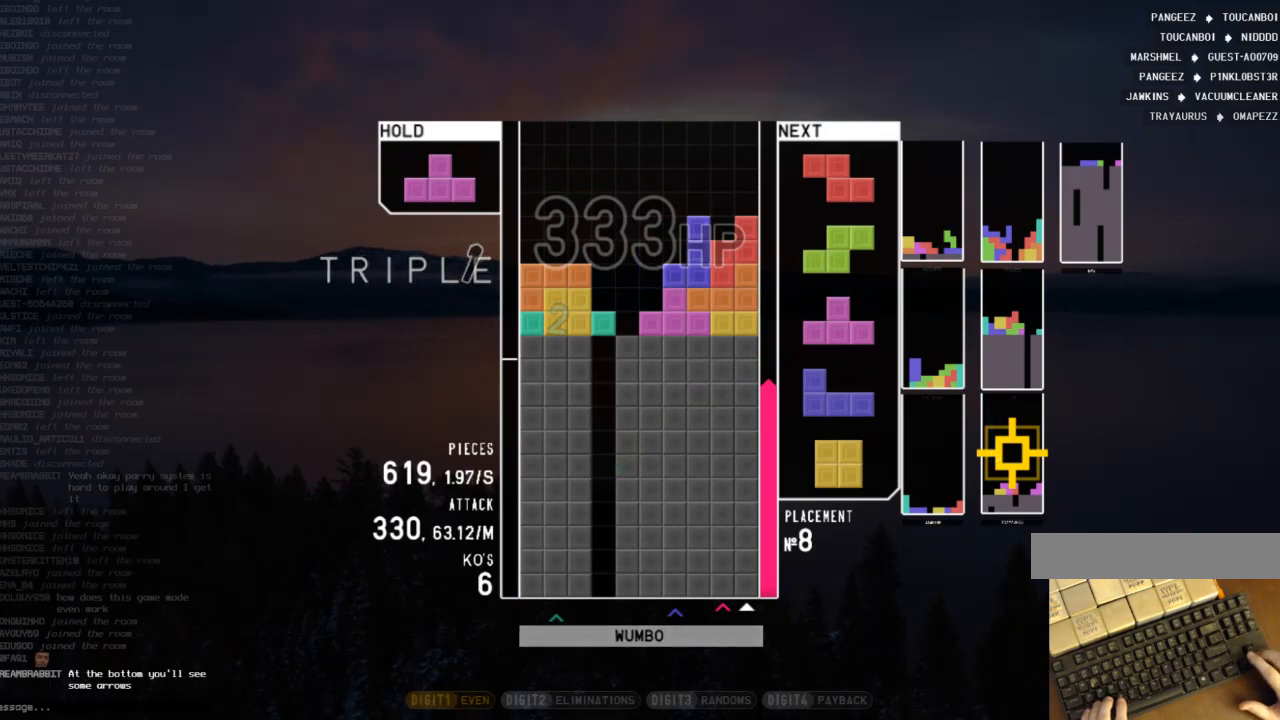
{"keys": ["x"], "events": [[100, "down", "up"], [100, "x", "down"], [167, "x", "up"], [233, "left", "down"], [233, "right", "up"], [333, "left", "up"], [400, "left", "down"], [467, "left", "up"], [467, "x", "down"]]}
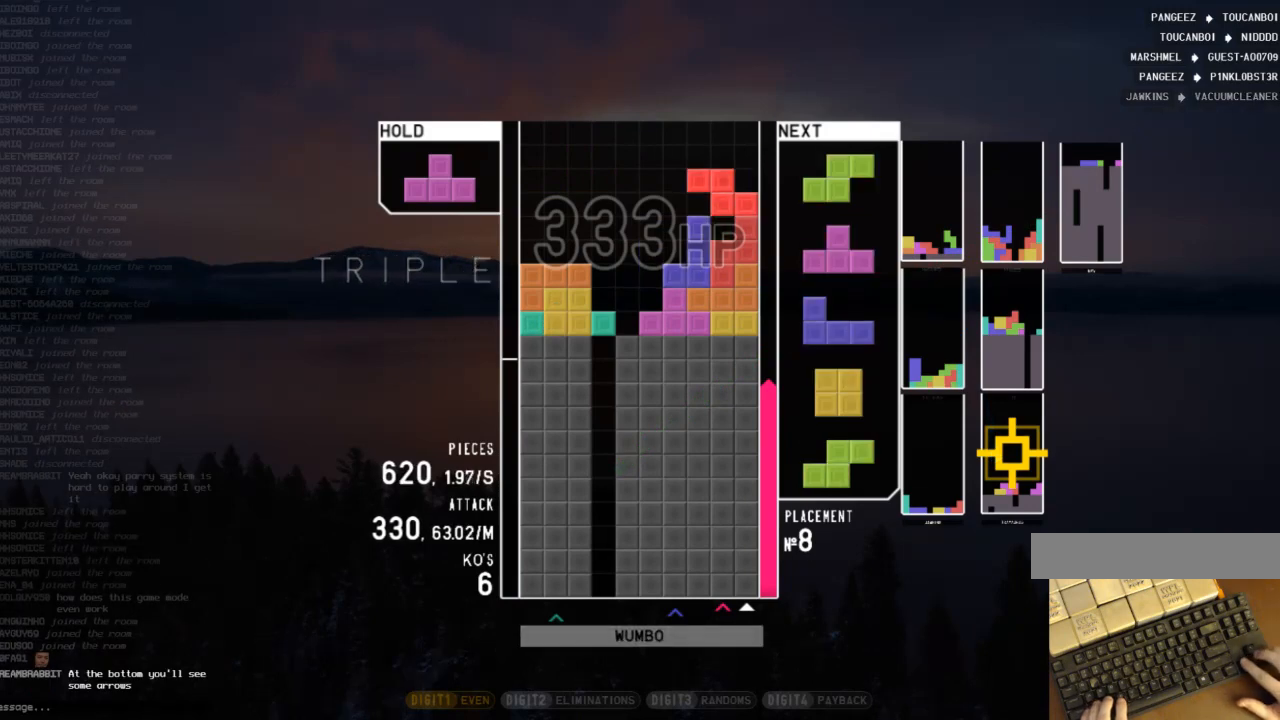
{"keys": ["x"], "events": [[100, "left", "down"], [100, "x", "up"], [133, "left", "up"], [300, "left", "down"], [333, "left", "up"], [467, "x", "down"]]}
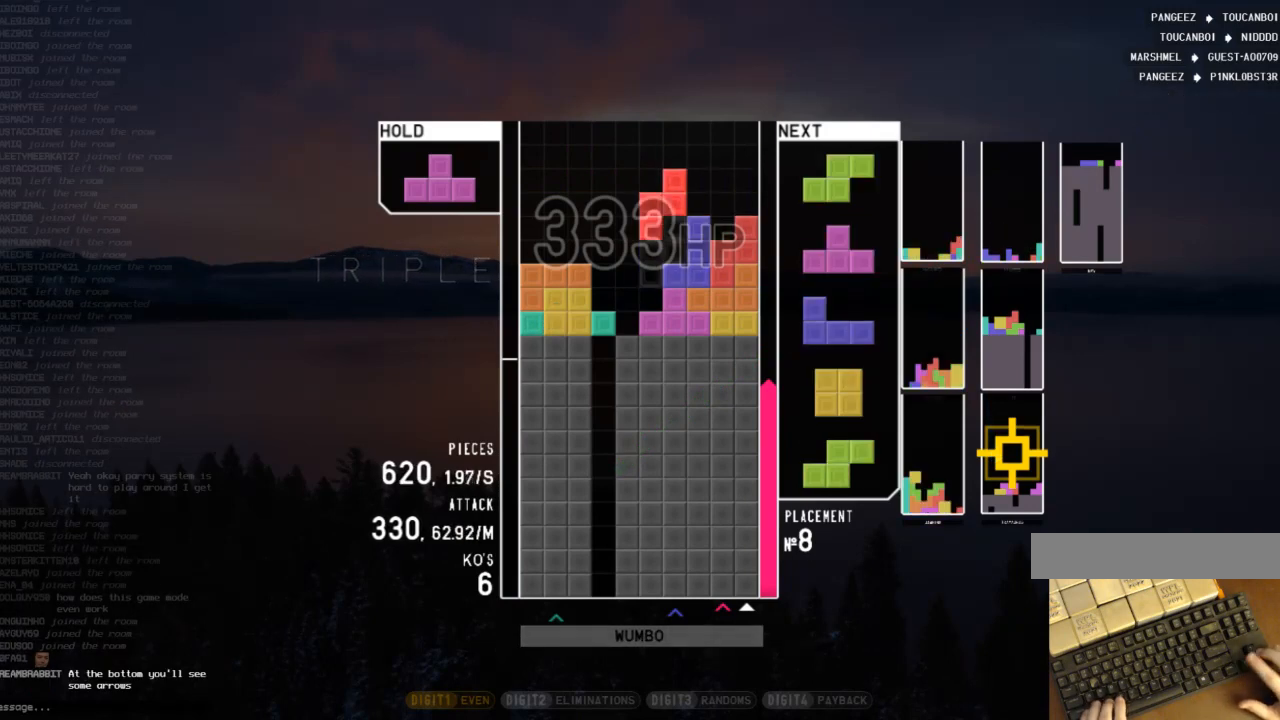
{"keys": [], "events": [[133, "x", "up"]]}
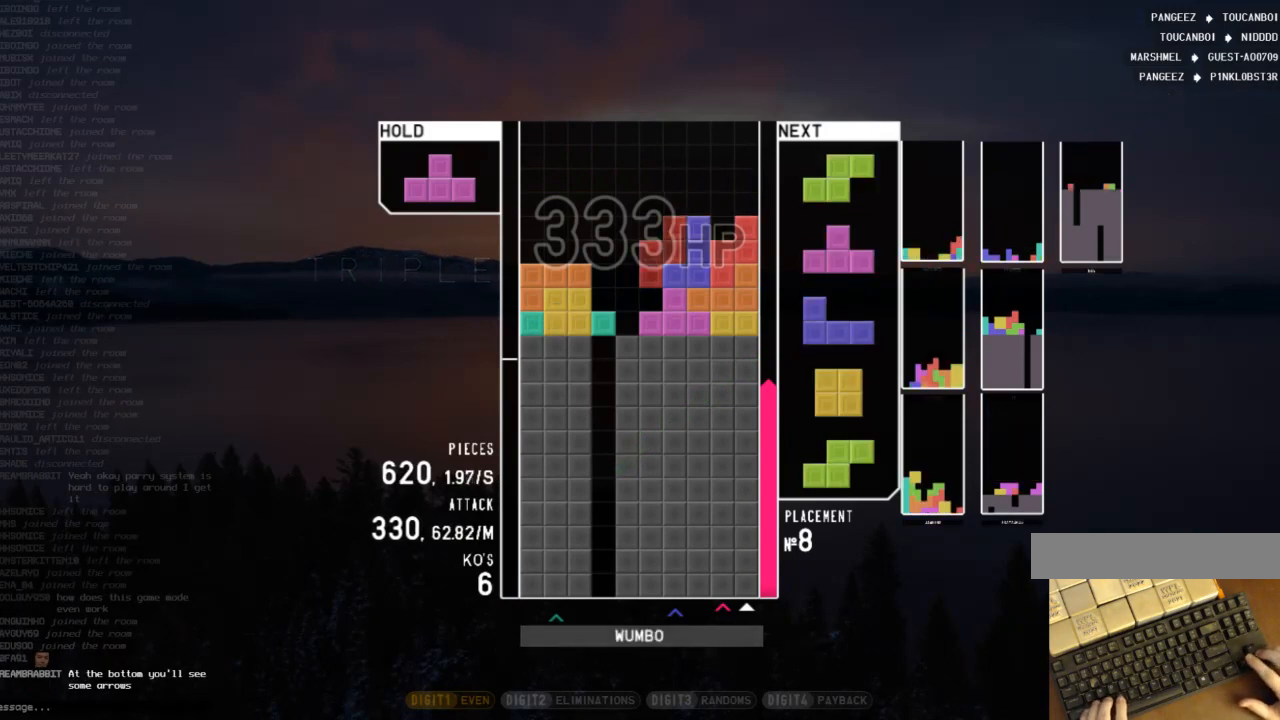
{"keys": ["z"], "events": [[167, "c", "down"], [267, "c", "up"], [267, "up", "down"], [267, "z", "down"], [367, "z", "up"], [467, "up", "up"], [500, "z", "down"]]}
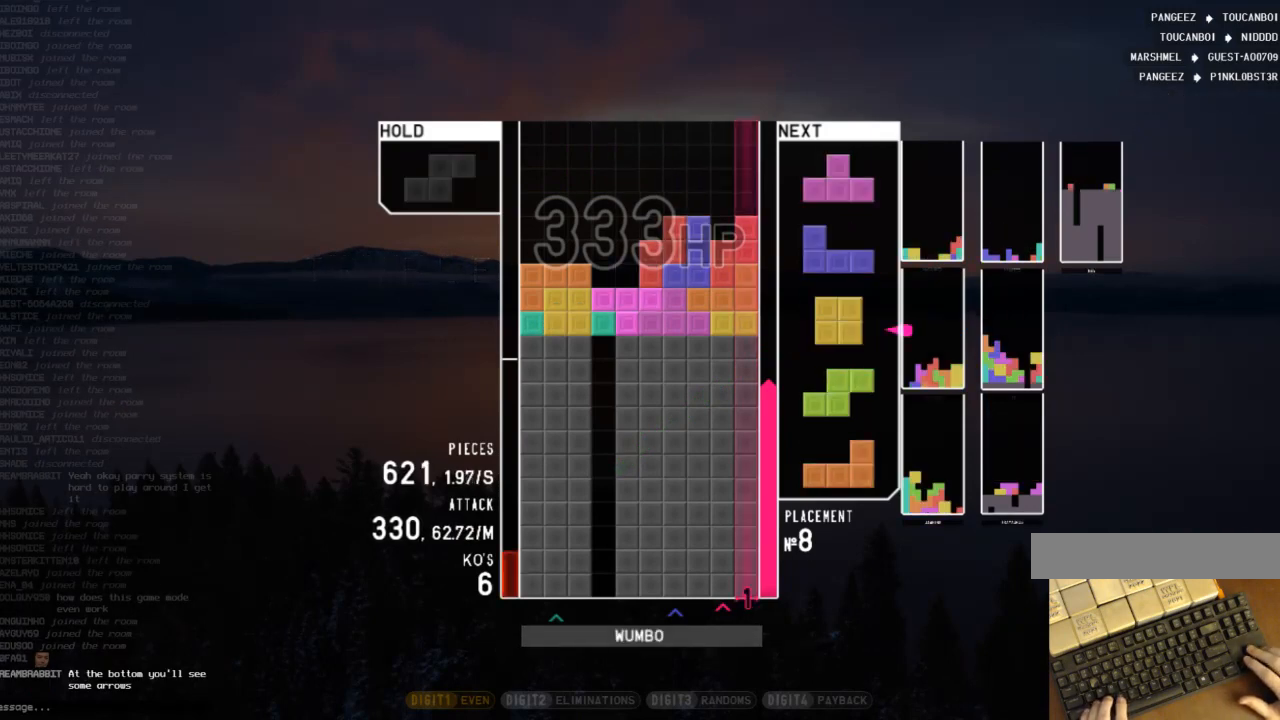
{"keys": ["down", "left"], "events": [[100, "z", "up"], [200, "z", "down"], [433, "down", "down"], [467, "left", "down"], [467, "z", "up"]]}
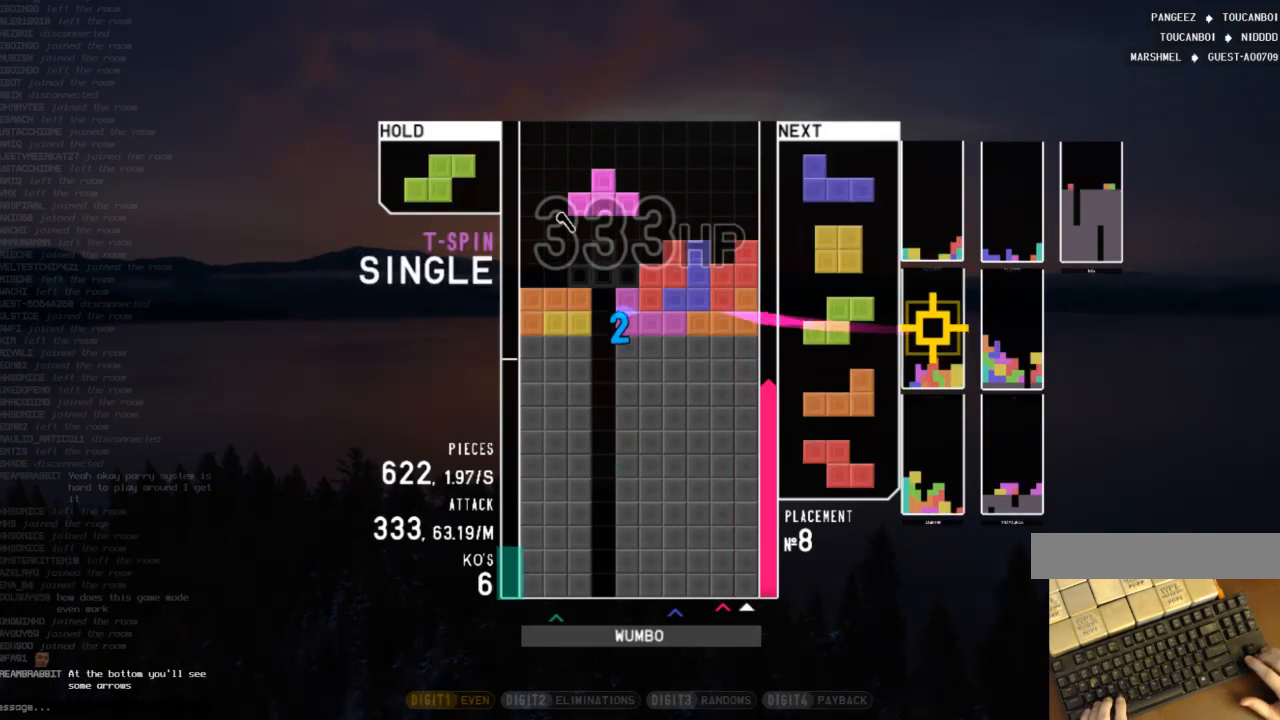
{"keys": ["down"], "events": [[33, "c", "down"], [33, "down", "up"], [133, "down", "down"], [167, "c", "up"], [167, "left", "up"], [167, "right", "down"], [267, "down", "up"], [300, "shift", "down"], [367, "right", "up"], [400, "left", "down"], [433, "down", "down"], [433, "left", "up"], [433, "shift", "up"]]}
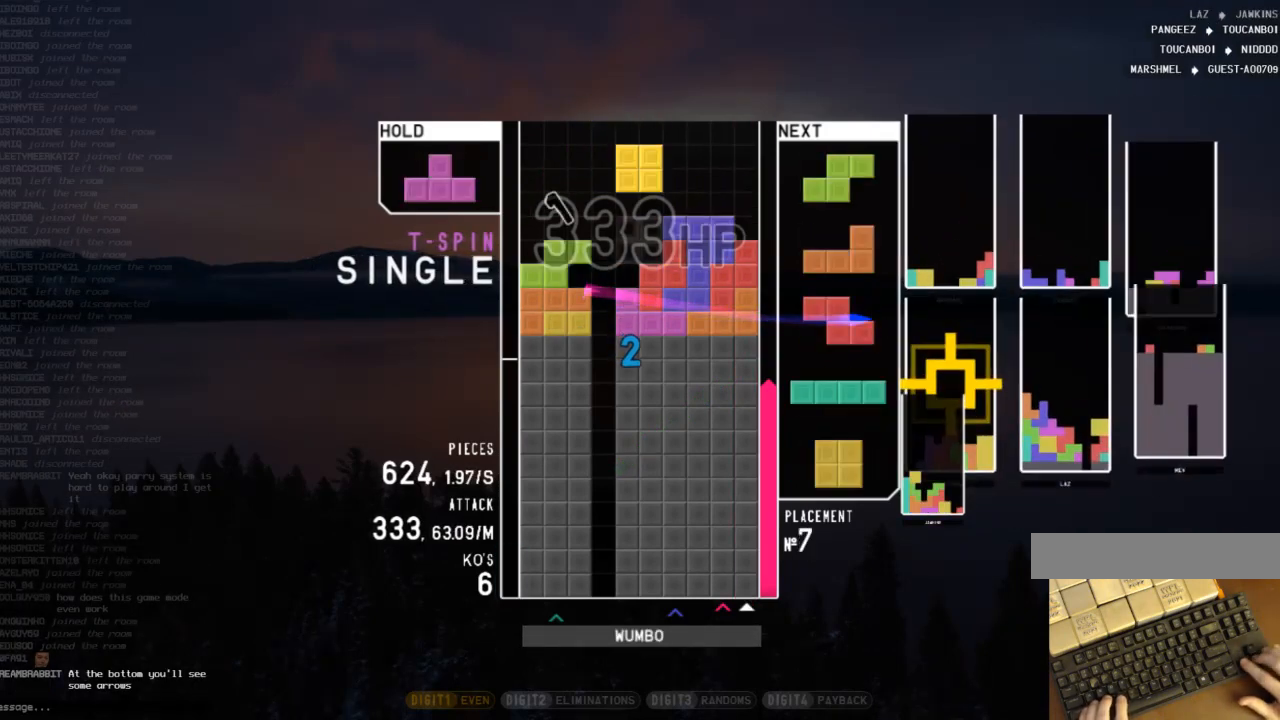
{"keys": ["z"], "events": [[33, "c", "down"], [33, "down", "up"], [133, "left", "down"], [133, "up", "down"], [133, "x", "down"], [167, "c", "up"], [233, "left", "up"], [233, "x", "up"], [333, "x", "down"], [367, "up", "up"], [467, "x", "up"], [500, "z", "down"]]}
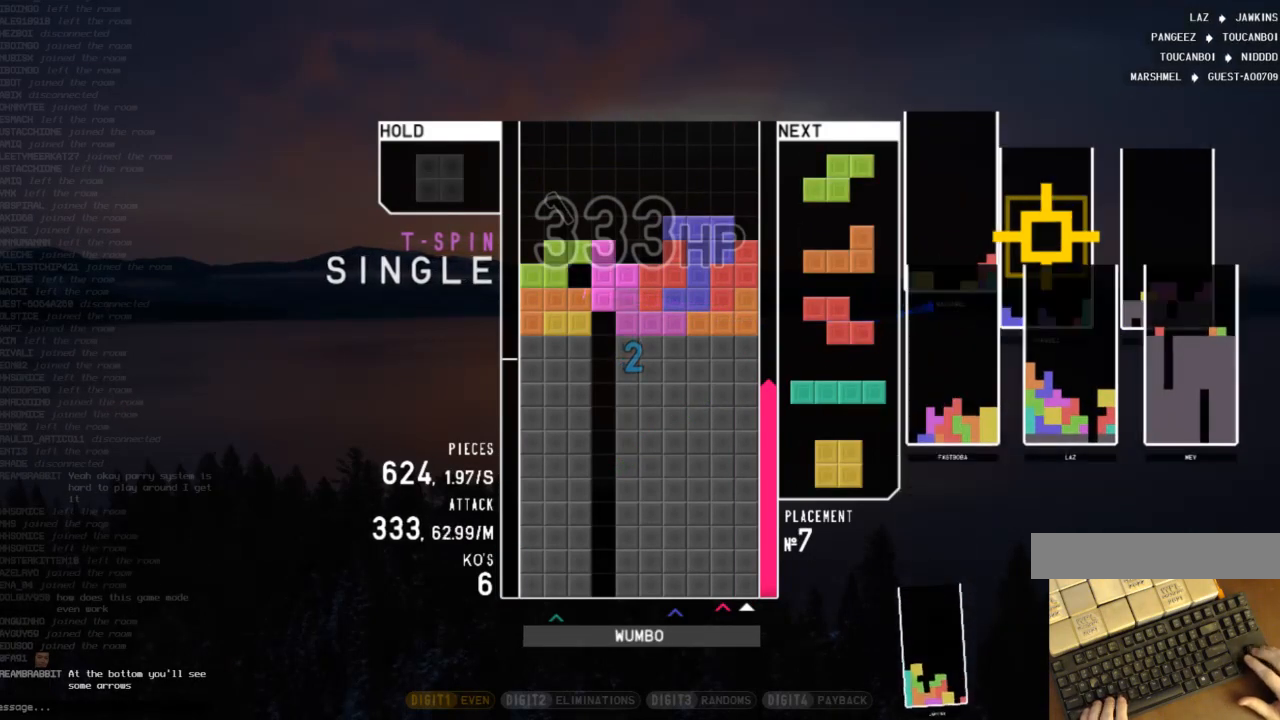
{"keys": ["x"], "events": [[100, "z", "up"], [133, "x", "down"], [300, "x", "up"], [300, "z", "down"], [400, "x", "down"], [400, "z", "up"]]}
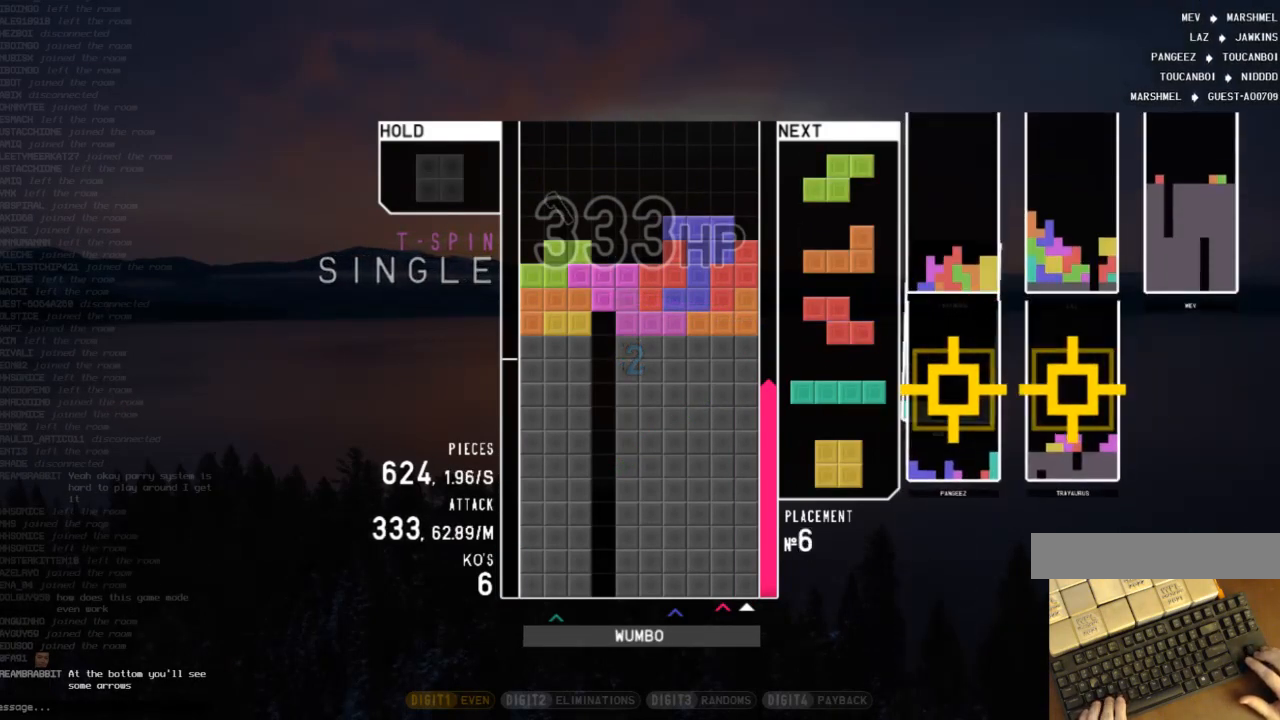
{"keys": ["left"], "events": [[133, "down", "down"], [133, "x", "up"], [167, "right", "down"], [200, "down", "up"], [267, "x", "down"], [400, "down", "down"], [400, "x", "up"], [433, "down", "up"], [433, "left", "down"], [433, "right", "up"]]}
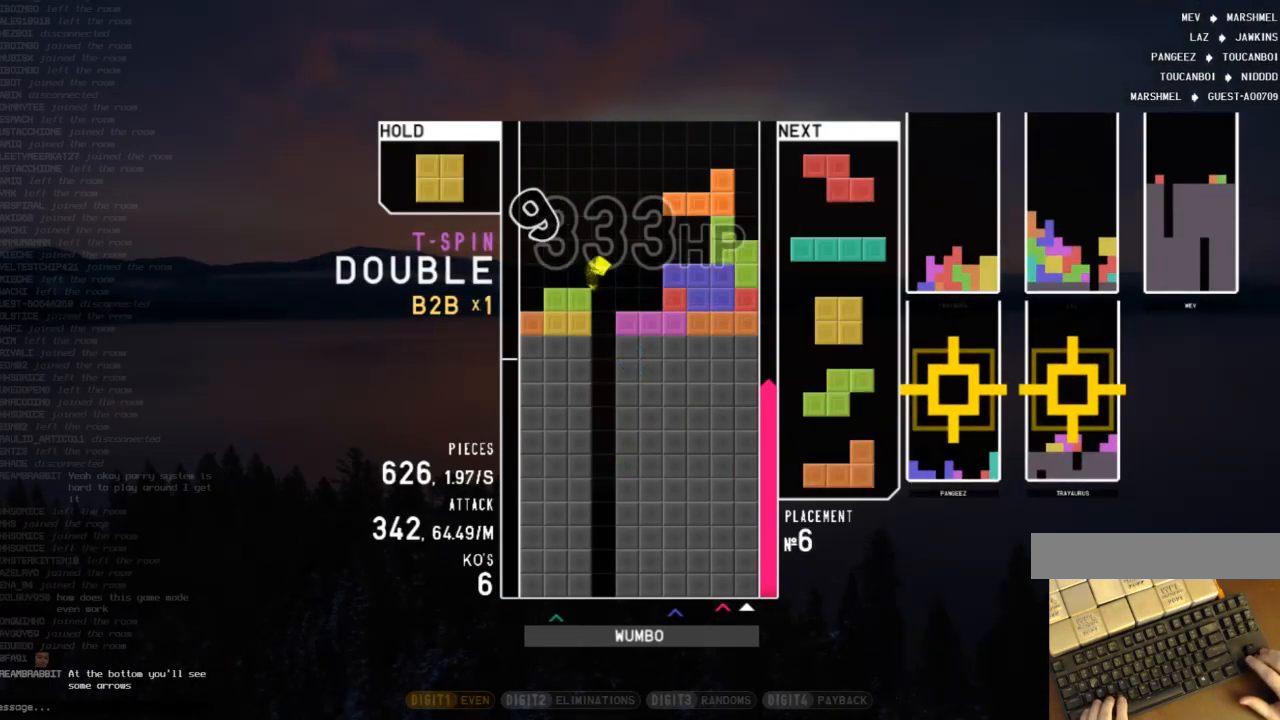
{"keys": ["left"], "events": [[33, "shift", "down"], [167, "down", "down"], [167, "left", "up"], [167, "shift", "up"], [233, "down", "up"], [267, "c", "down"], [367, "c", "up"], [367, "down", "down"], [400, "down", "up"], [500, "left", "down"]]}
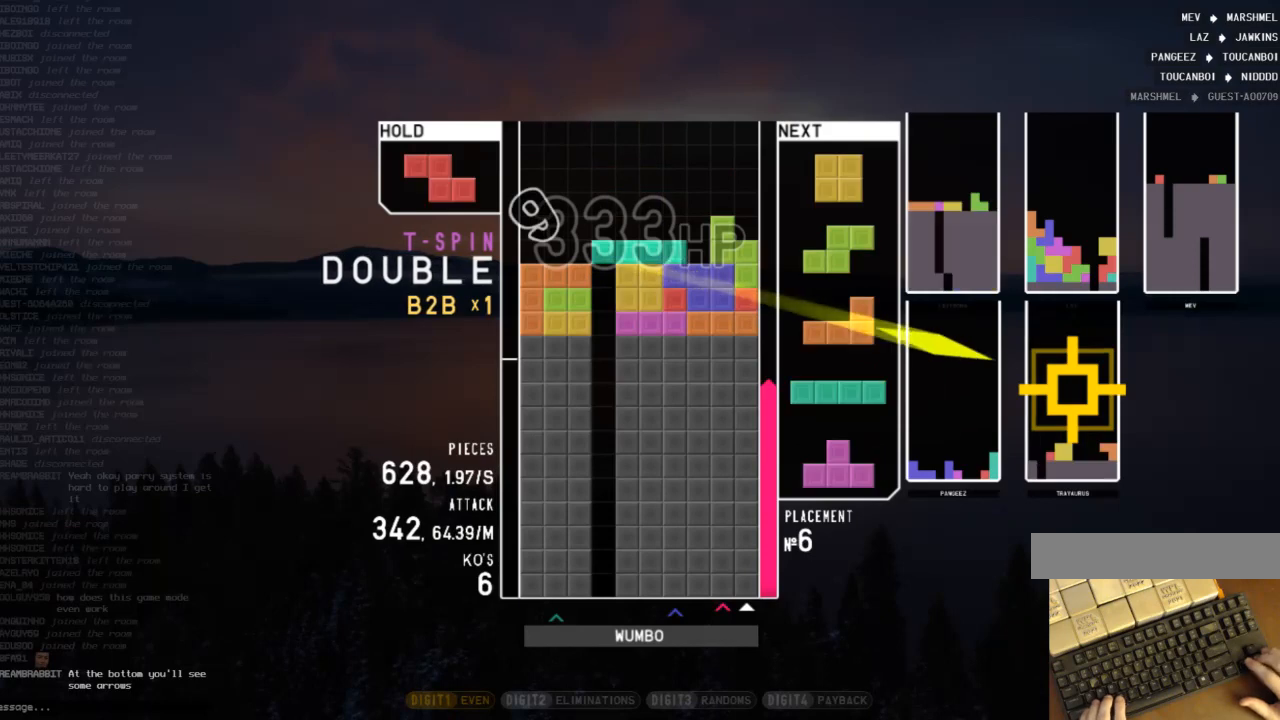
{"keys": [], "events": [[100, "left", "up"], [100, "z", "down"], [233, "z", "up"]]}
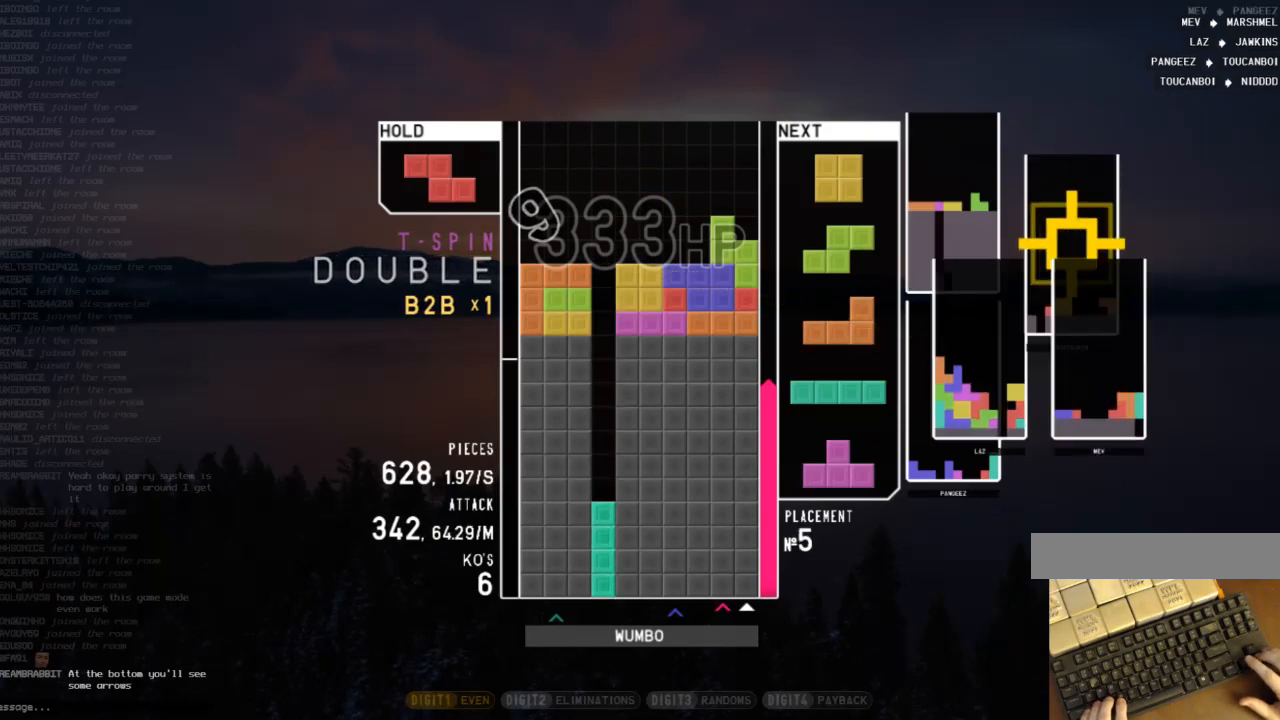
{"keys": ["c", "right"], "events": [[400, "c", "down"], [500, "right", "down"]]}
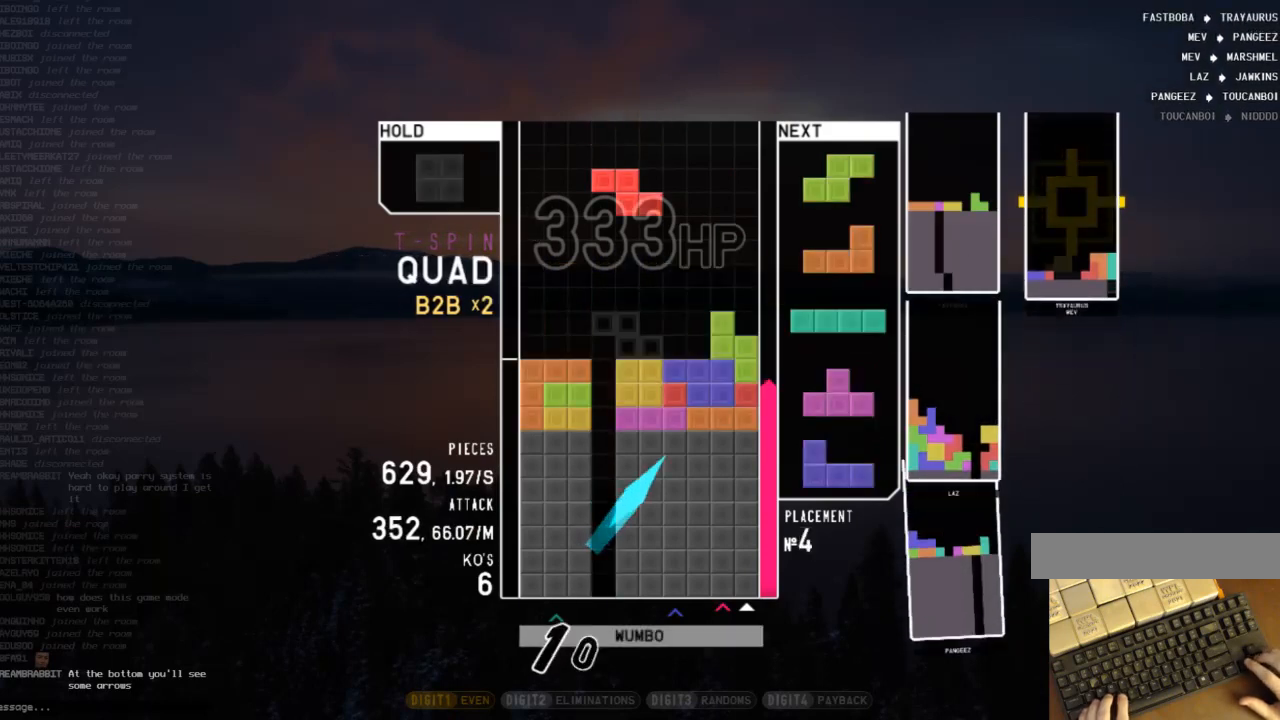
{"keys": ["right"], "events": [[33, "c", "up"], [100, "right", "up"], [167, "down", "down"], [267, "down", "up"], [333, "right", "down"], [333, "x", "down"], [400, "right", "up"], [467, "x", "up"], [500, "right", "down"]]}
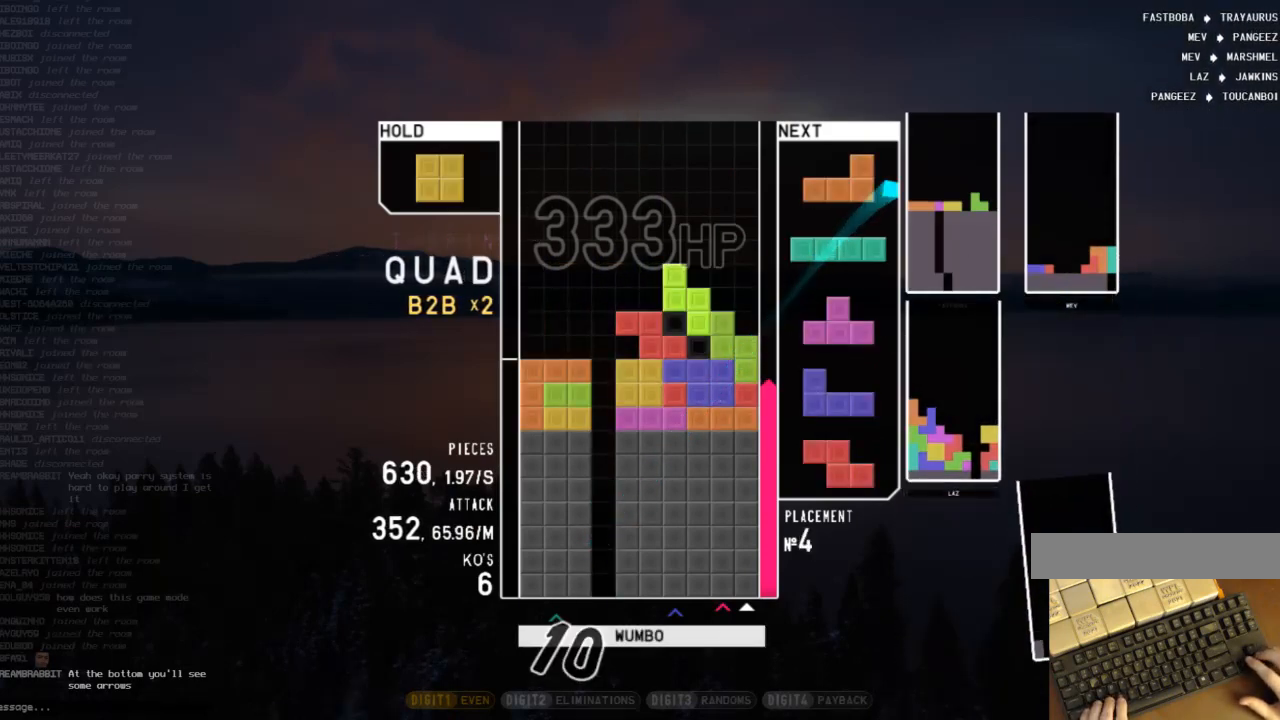
{"keys": [], "events": [[100, "down", "down"], [100, "right", "up"], [133, "left", "down"], [200, "down", "up"], [233, "x", "down"], [333, "down", "down"], [333, "left", "up"], [333, "x", "up"], [433, "down", "up"]]}
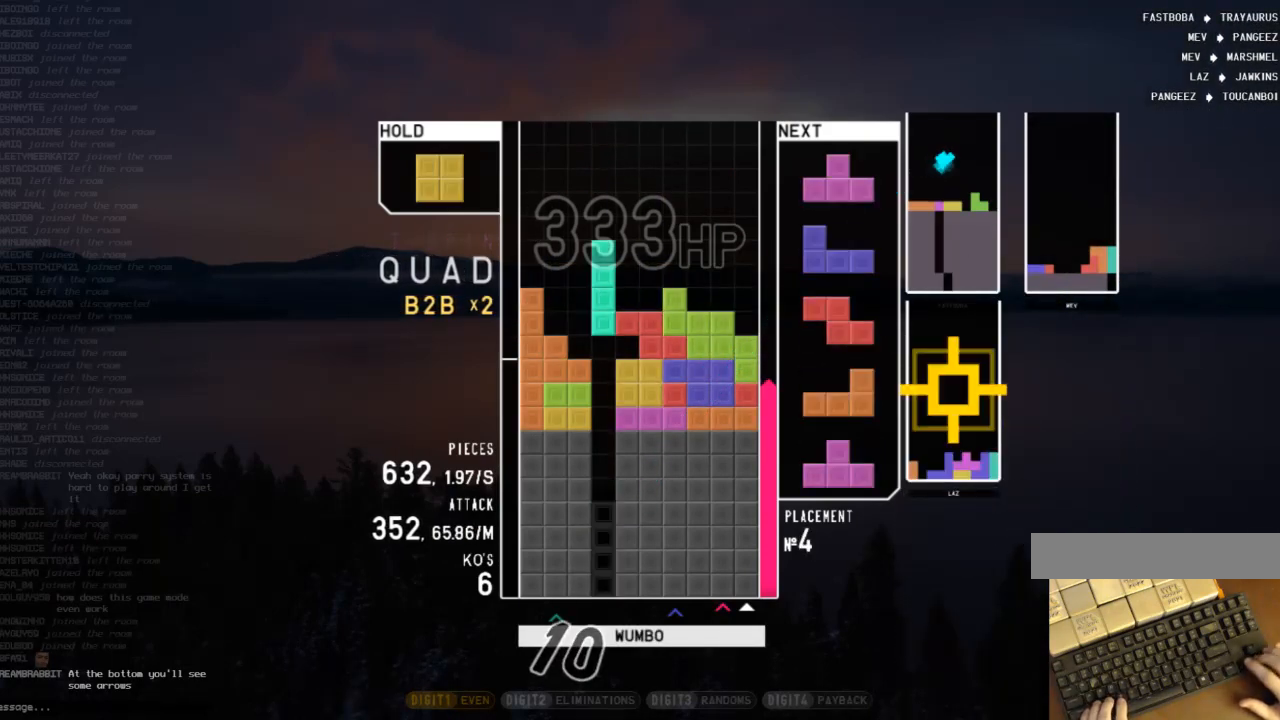
{"keys": ["x"], "events": [[33, "left", "down"], [33, "z", "down"], [67, "left", "up"], [100, "z", "up"], [167, "down", "down"], [267, "down", "up"], [267, "z", "down"], [300, "z", "up"], [500, "x", "down"]]}
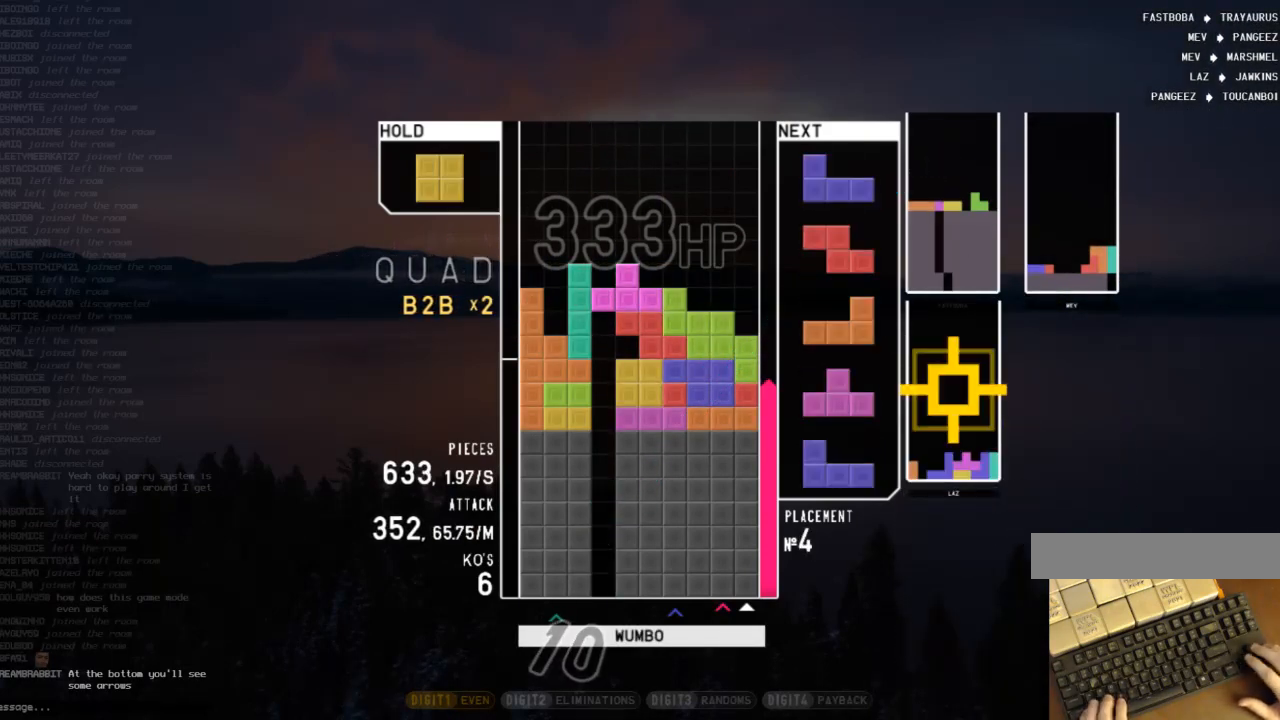
{"keys": [], "events": [[100, "x", "up"], [233, "c", "down"], [367, "c", "up"]]}
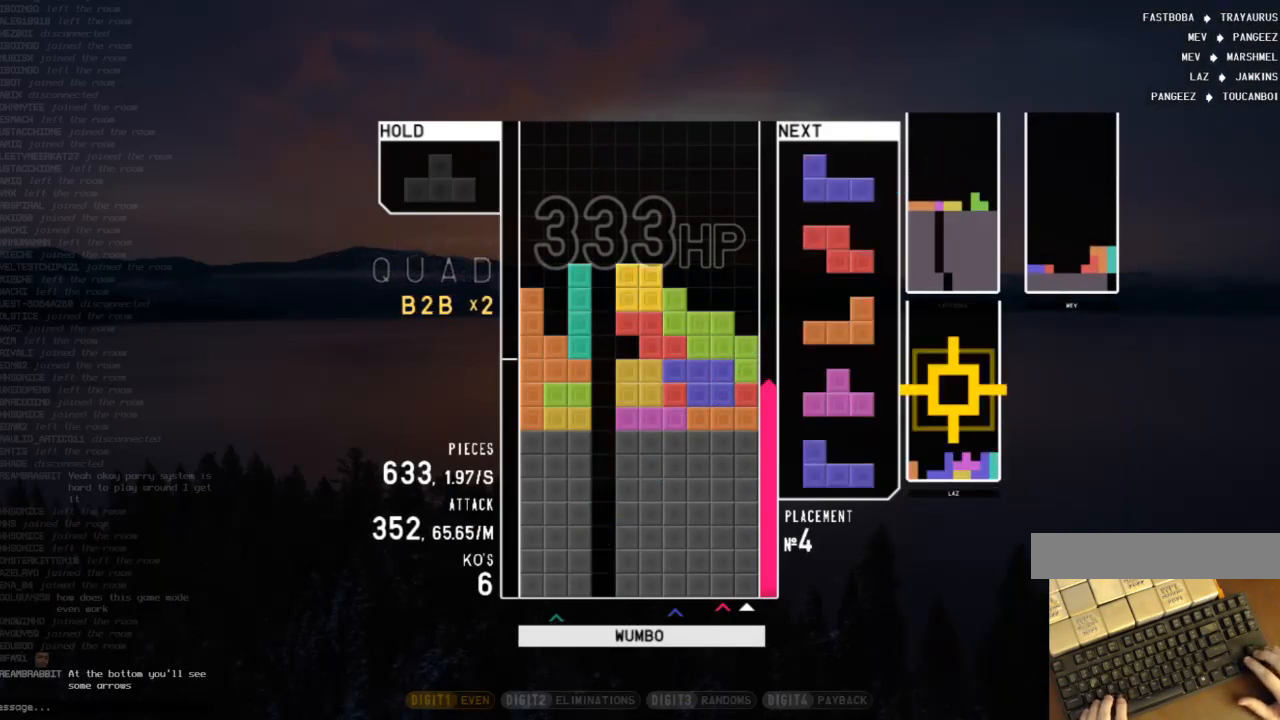
{"keys": ["c"], "events": [[67, "down", "down"], [100, "right", "down"], [133, "down", "up"], [133, "shift", "down"], [300, "down", "down"], [300, "shift", "up"], [367, "c", "down"], [367, "down", "up"], [467, "right", "up"]]}
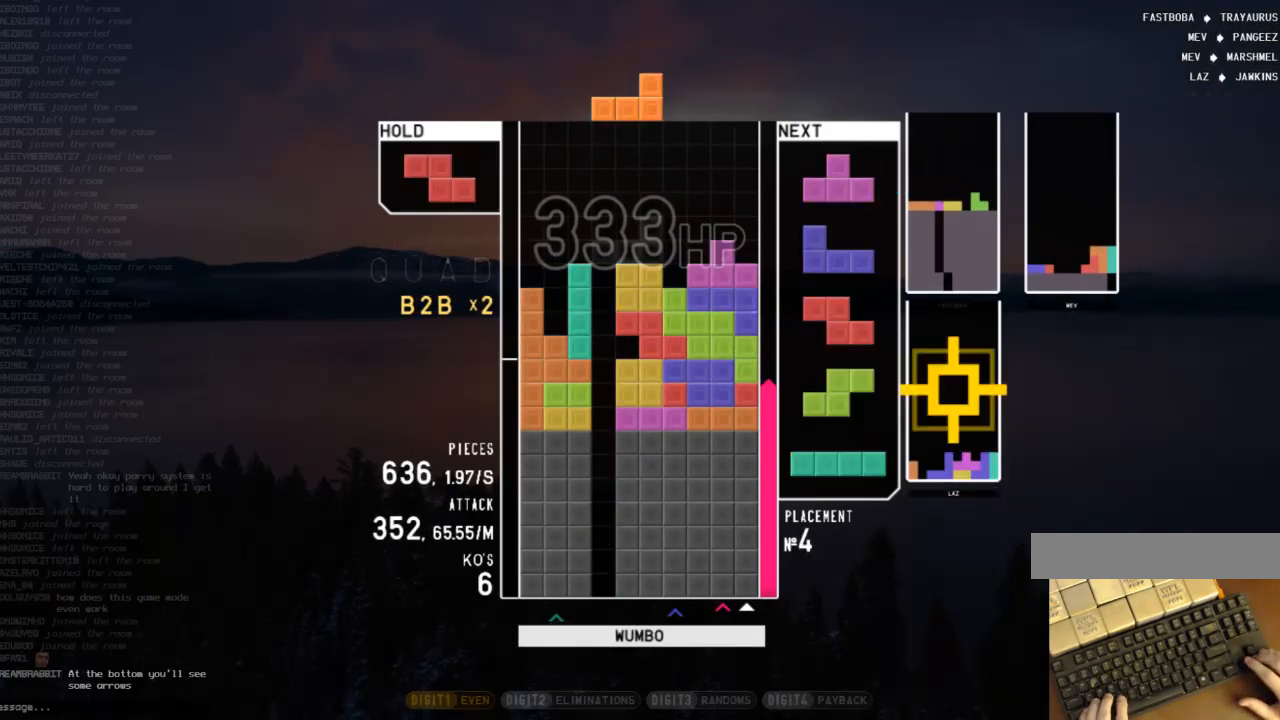
{"keys": [], "events": [[33, "c", "up"], [33, "down", "down"], [67, "left", "down"], [133, "down", "up"], [200, "z", "down"], [267, "left", "up"], [300, "down", "down"], [300, "z", "up"], [367, "down", "up"], [400, "c", "down"], [433, "right", "down"], [500, "c", "up"], [500, "right", "up"]]}
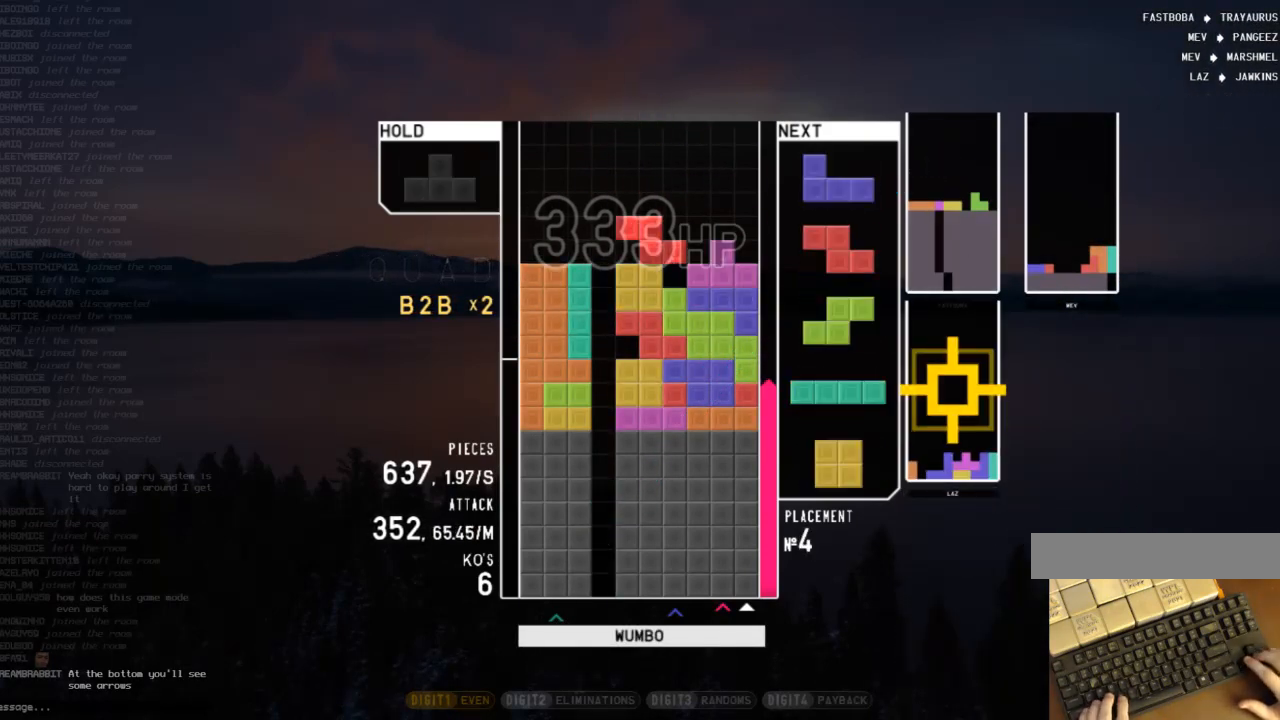
{"keys": ["c", "right"], "events": [[100, "right", "down"], [133, "right", "up"], [133, "x", "down"], [333, "x", "up"], [400, "down", "down"], [467, "right", "down"], [500, "c", "down"], [500, "down", "up"]]}
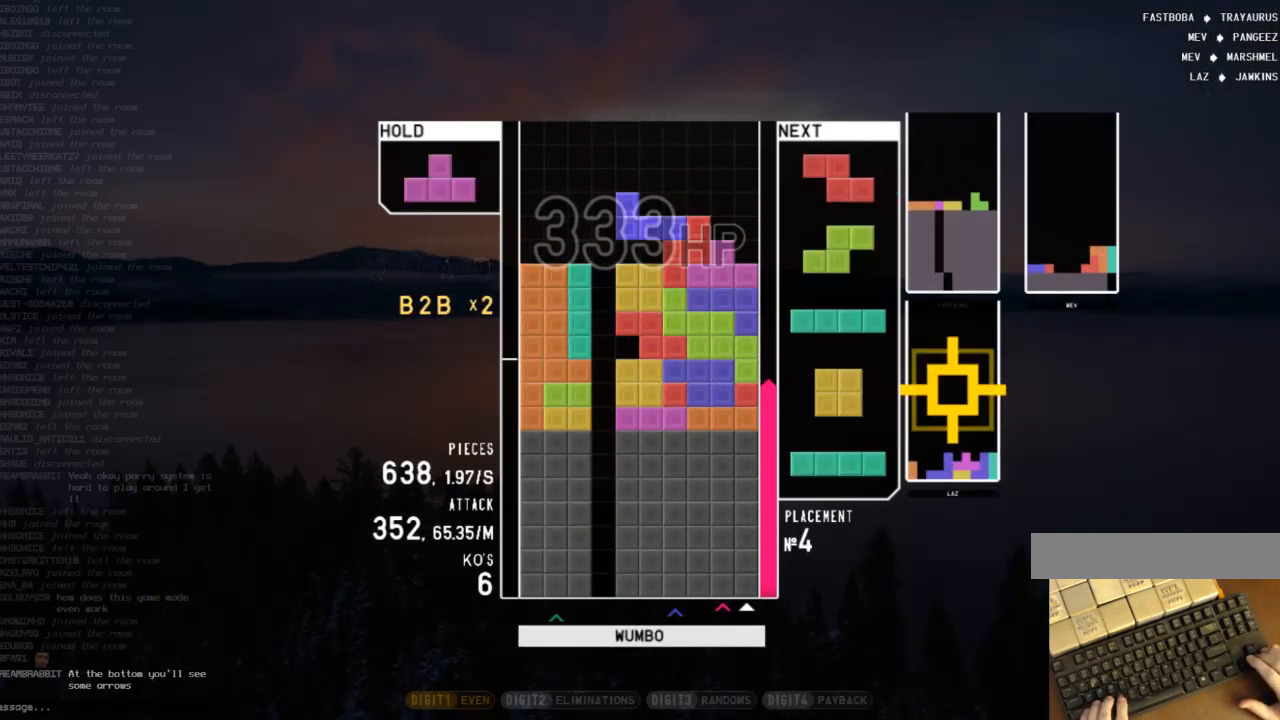
{"keys": ["c", "left"], "events": [[133, "c", "up"], [133, "z", "down"], [233, "right", "up"], [233, "z", "up"], [300, "down", "down"], [333, "left", "down"], [400, "c", "down"], [400, "down", "up"]]}
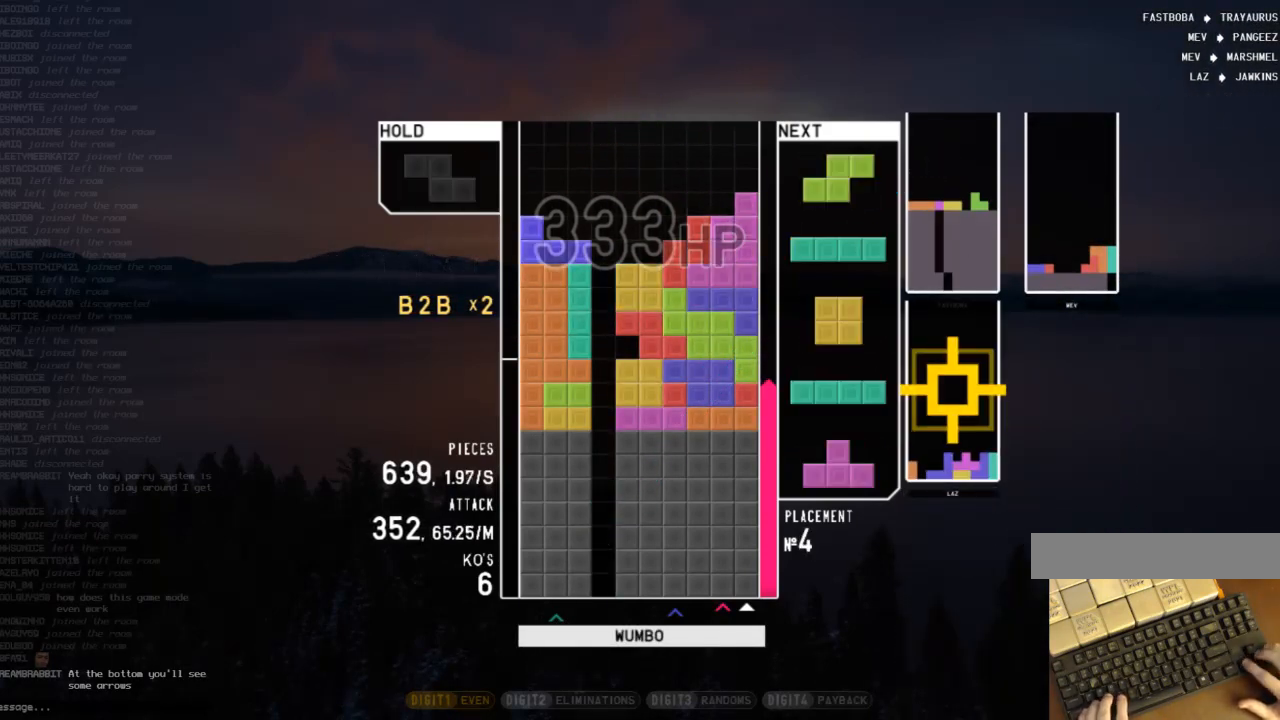
{"keys": [], "events": [[33, "c", "up"], [33, "left", "up"], [67, "down", "down"], [167, "down", "up"], [200, "right", "down"], [267, "down", "down"], [267, "right", "up"], [367, "down", "up"], [433, "left", "down"], [500, "left", "up"]]}
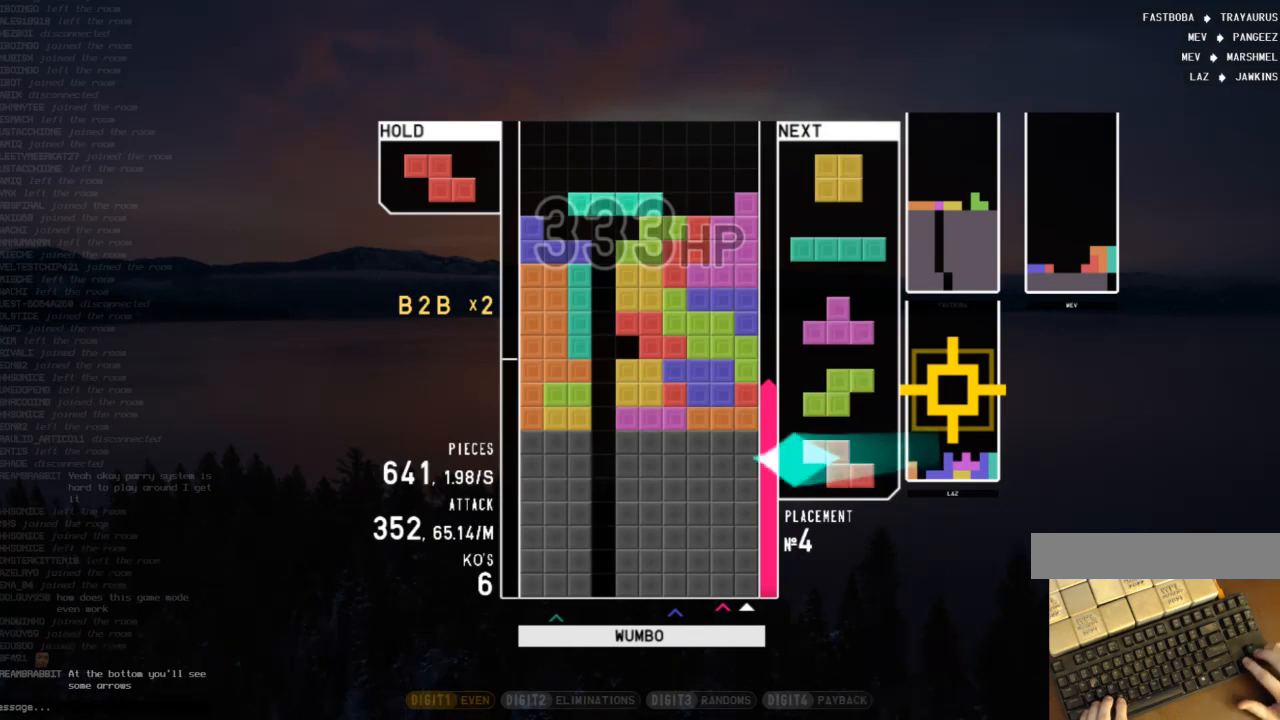
{"keys": [], "events": [[33, "z", "down"], [133, "z", "up"]]}
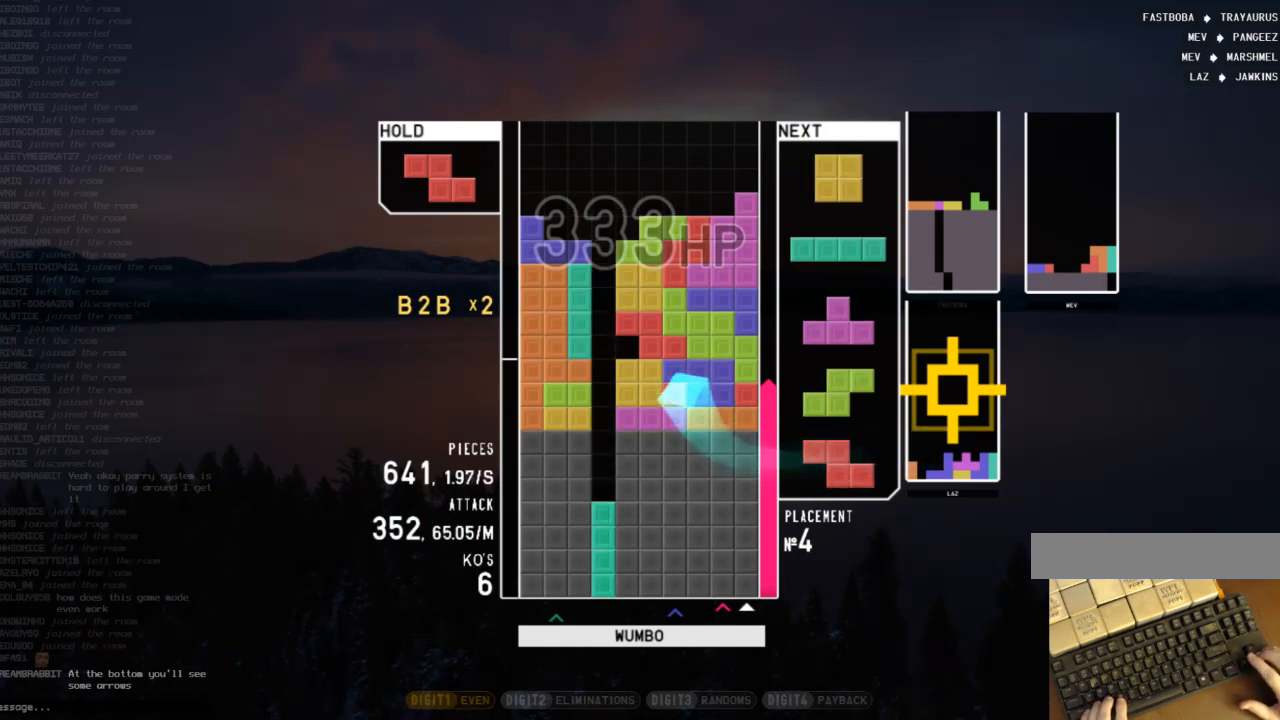
{"keys": ["c", "left"], "events": [[233, "left", "down"], [367, "c", "down"]]}
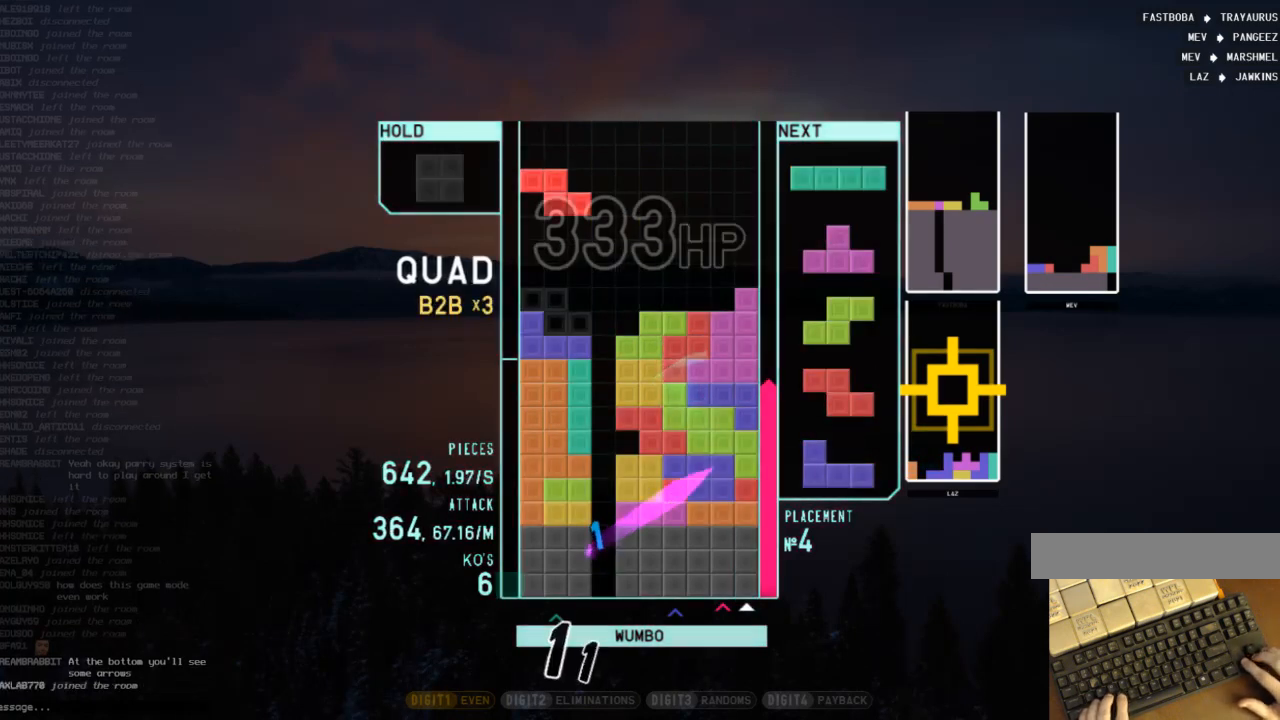
{"keys": ["left", "z"], "events": [[67, "c", "up"], [67, "left", "up"], [133, "x", "down"], [267, "x", "up"], [300, "down", "down"], [400, "down", "up"], [500, "left", "down"], [500, "z", "down"]]}
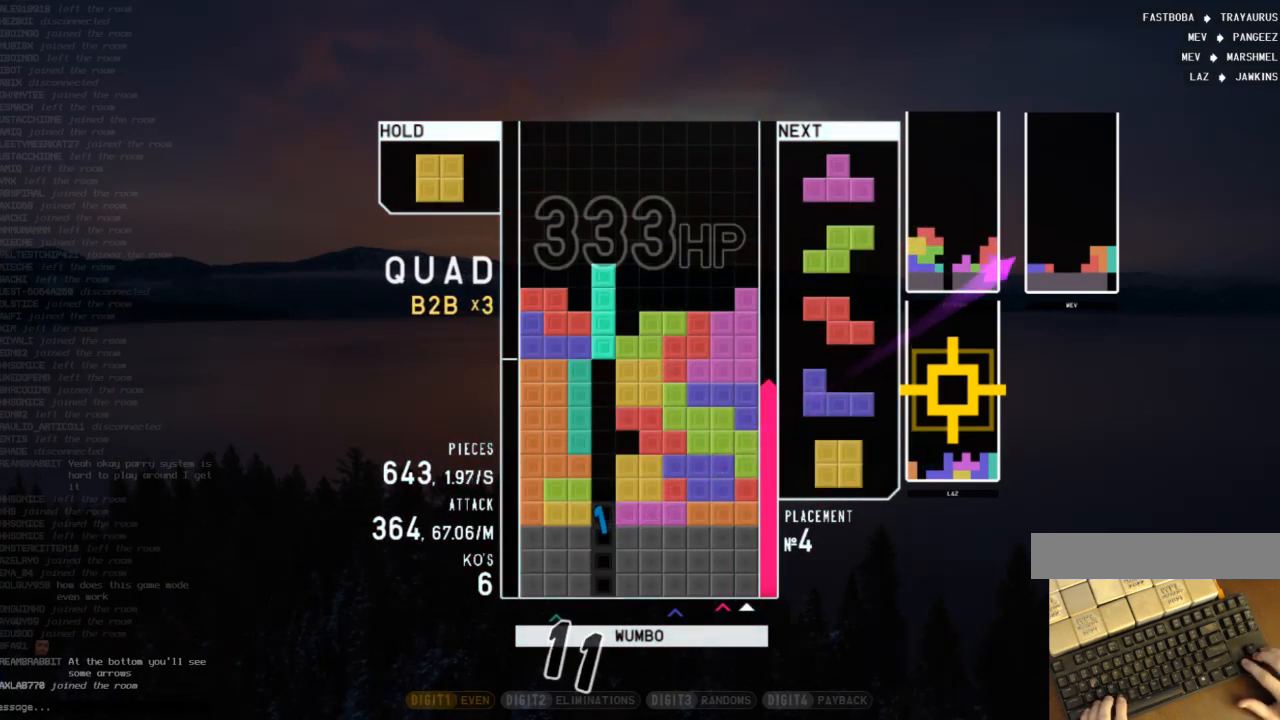
{"keys": [], "events": [[33, "left", "up"], [100, "z", "up"]]}
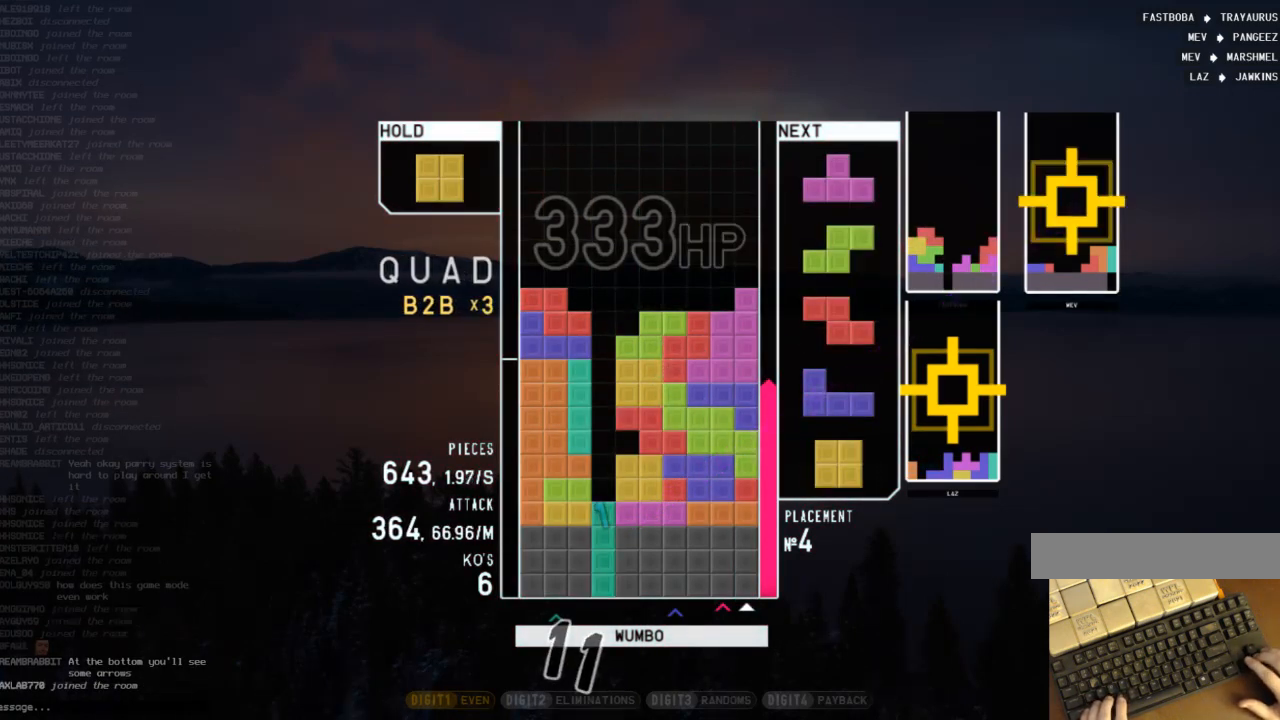
{"keys": ["down", "right"], "events": [[100, "left", "down"], [333, "c", "down"], [433, "down", "down"], [467, "c", "up"], [467, "left", "up"], [467, "right", "down"]]}